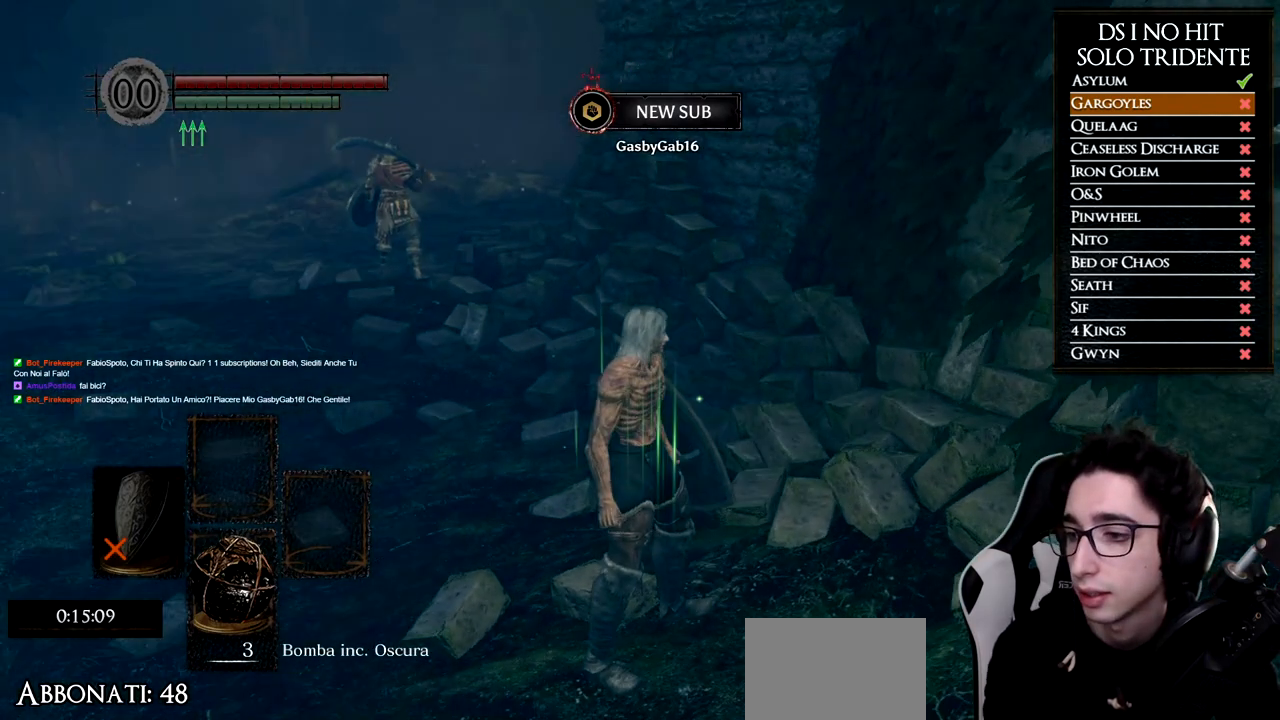
Gameplay with a controller (Xbox layout); each line is a JSON object with the inputs held at the frame after it. "events" lists button and stick changes between this image and that frame as [ms after this image, input, new state], when the widget could be followed in between.
{"buttons": [], "left_stick": "center", "right_stick": "center", "events": []}
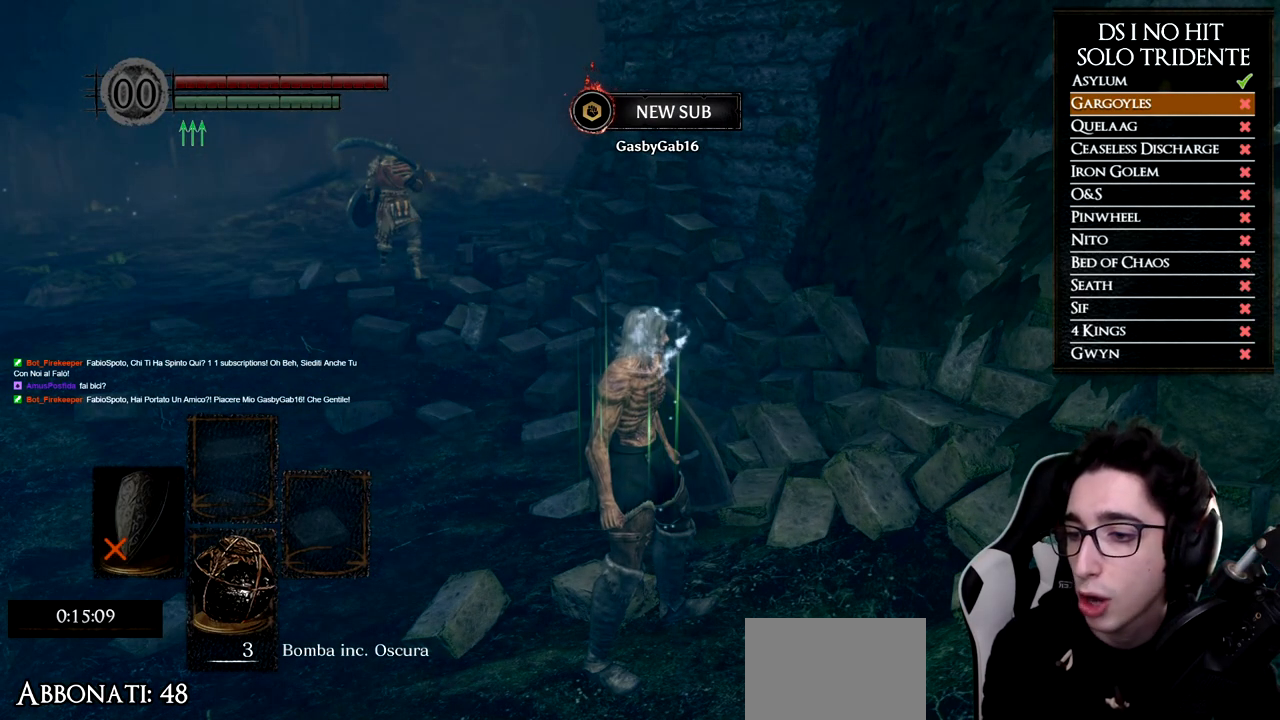
{"buttons": [], "left_stick": "center", "right_stick": "center", "events": []}
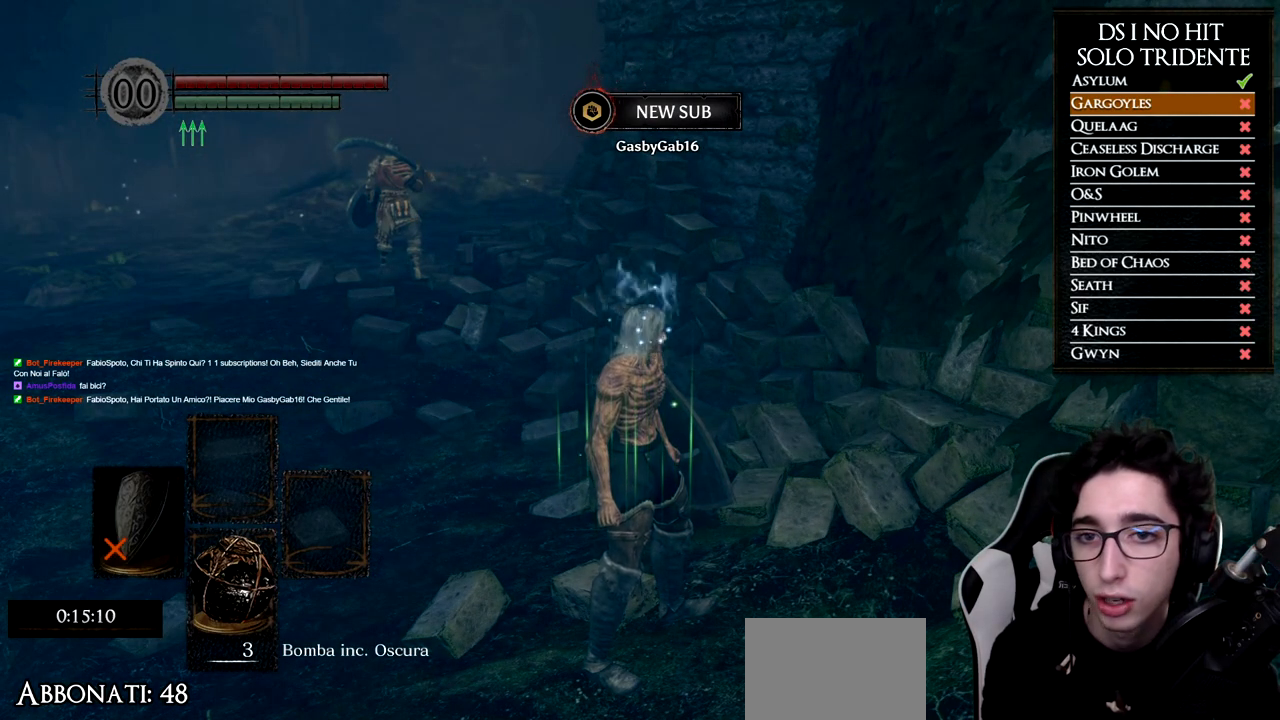
{"buttons": [], "left_stick": "center", "right_stick": "center", "events": [[133, "right_stick", "right"], [333, "right_stick", "center"]]}
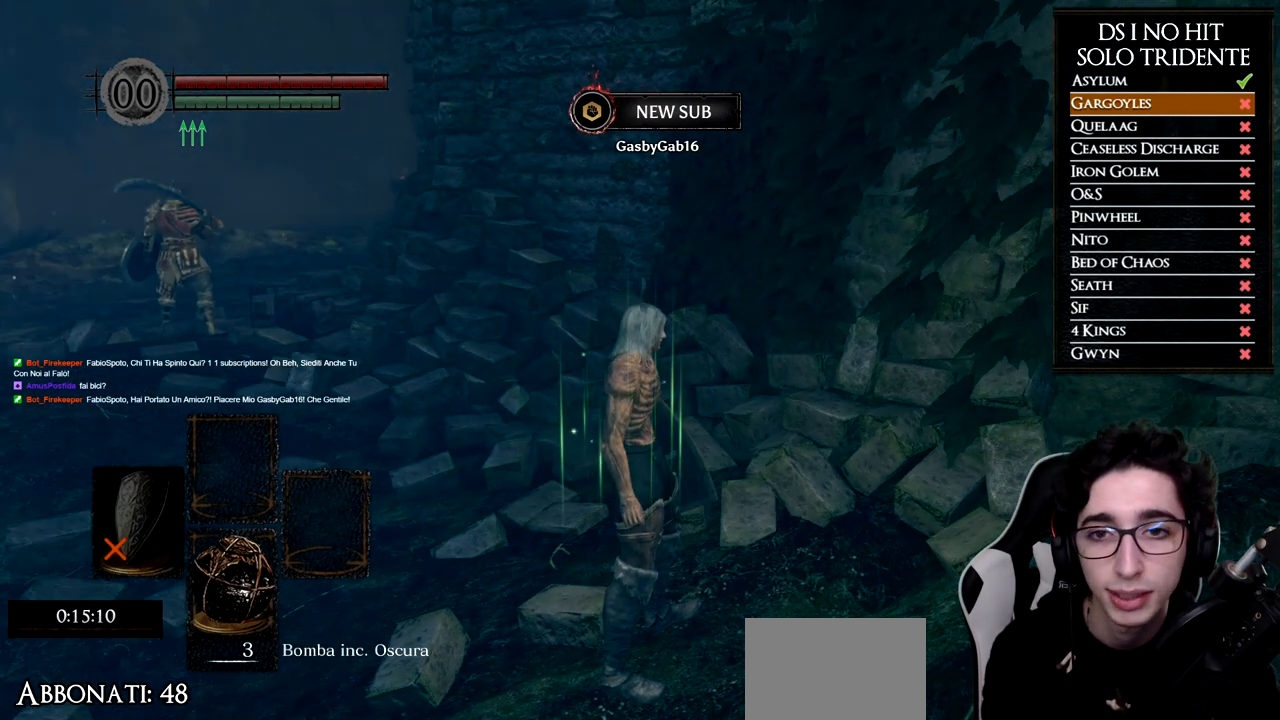
{"buttons": [], "left_stick": "center", "right_stick": "center", "events": [[67, "right_stick", "right"], [417, "right_stick", "center"]]}
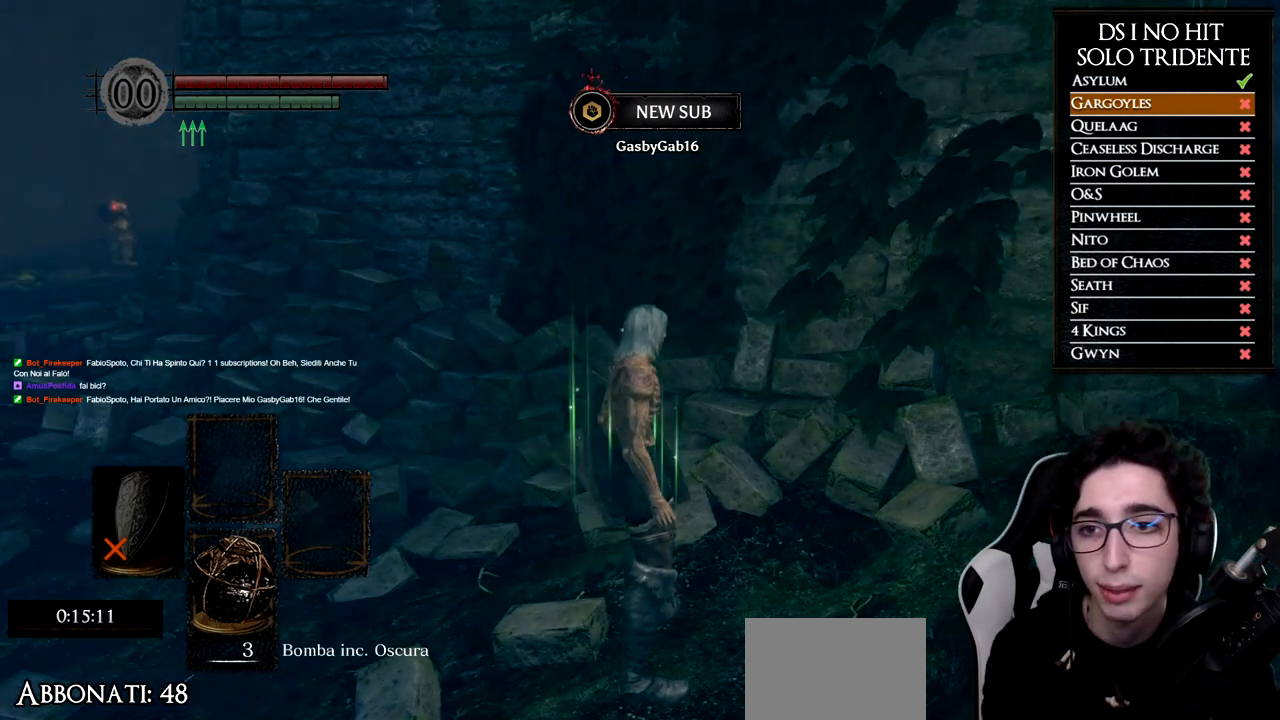
{"buttons": [], "left_stick": "center", "right_stick": "center", "events": [[133, "right_stick", "left"], [300, "right_stick", "center"]]}
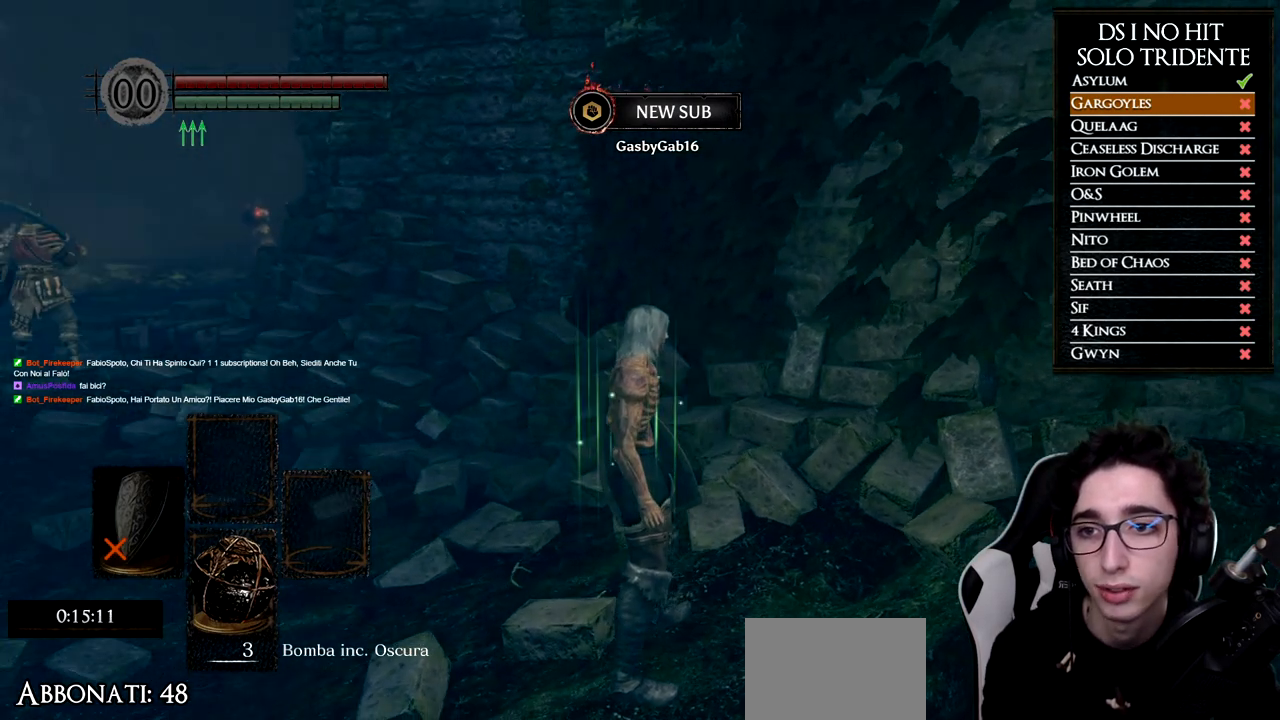
{"buttons": [], "left_stick": "center", "right_stick": "center", "events": []}
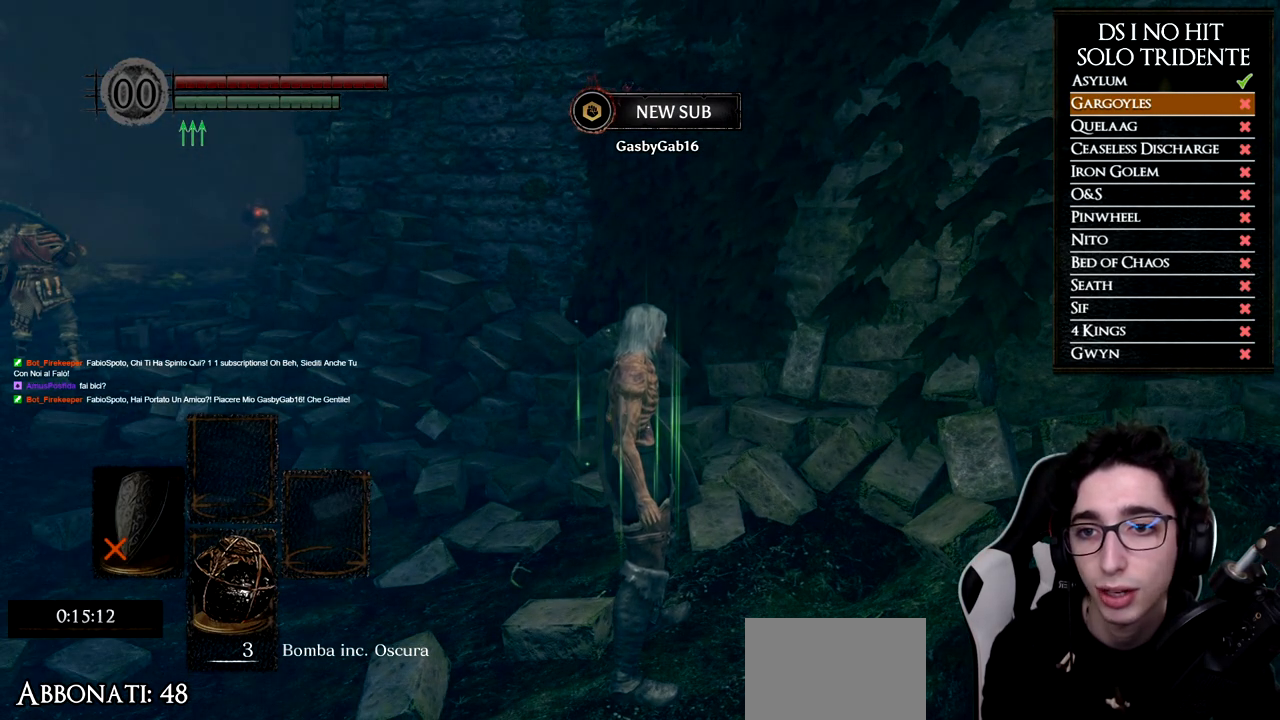
{"buttons": [], "left_stick": "center", "right_stick": "center", "events": []}
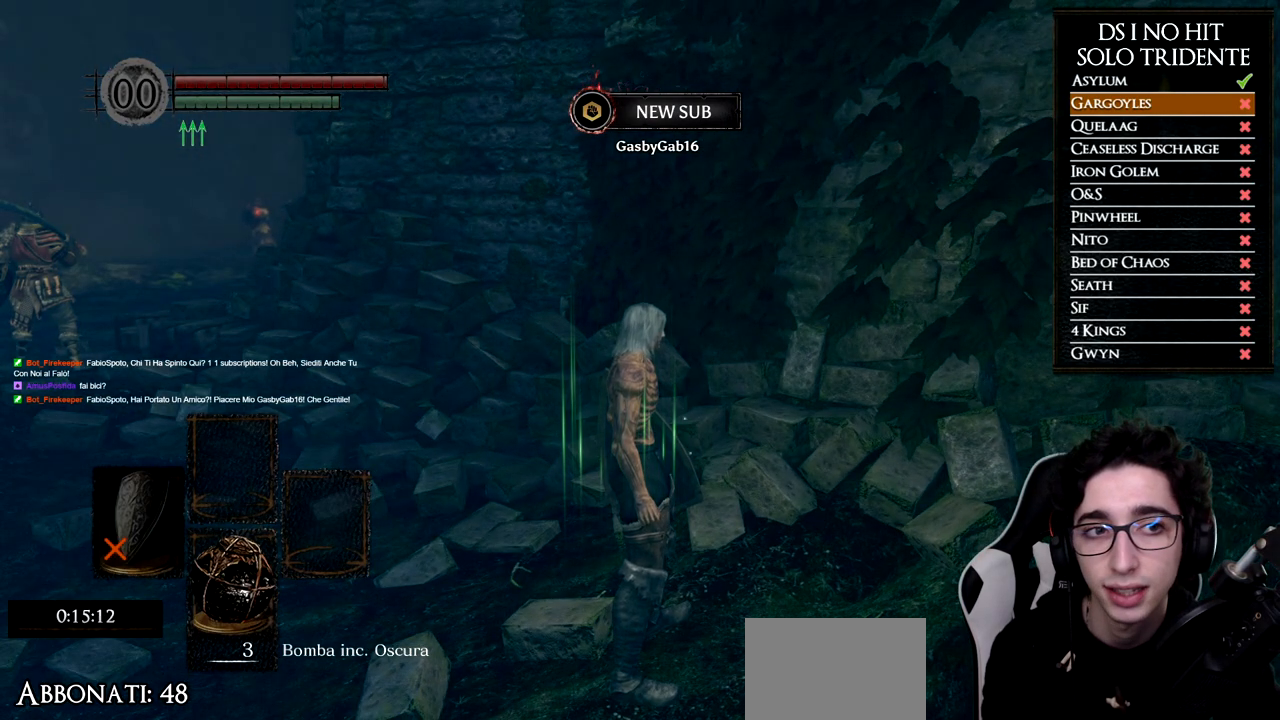
{"buttons": [], "left_stick": "center", "right_stick": "left", "events": [[251, "right_stick", "left"]]}
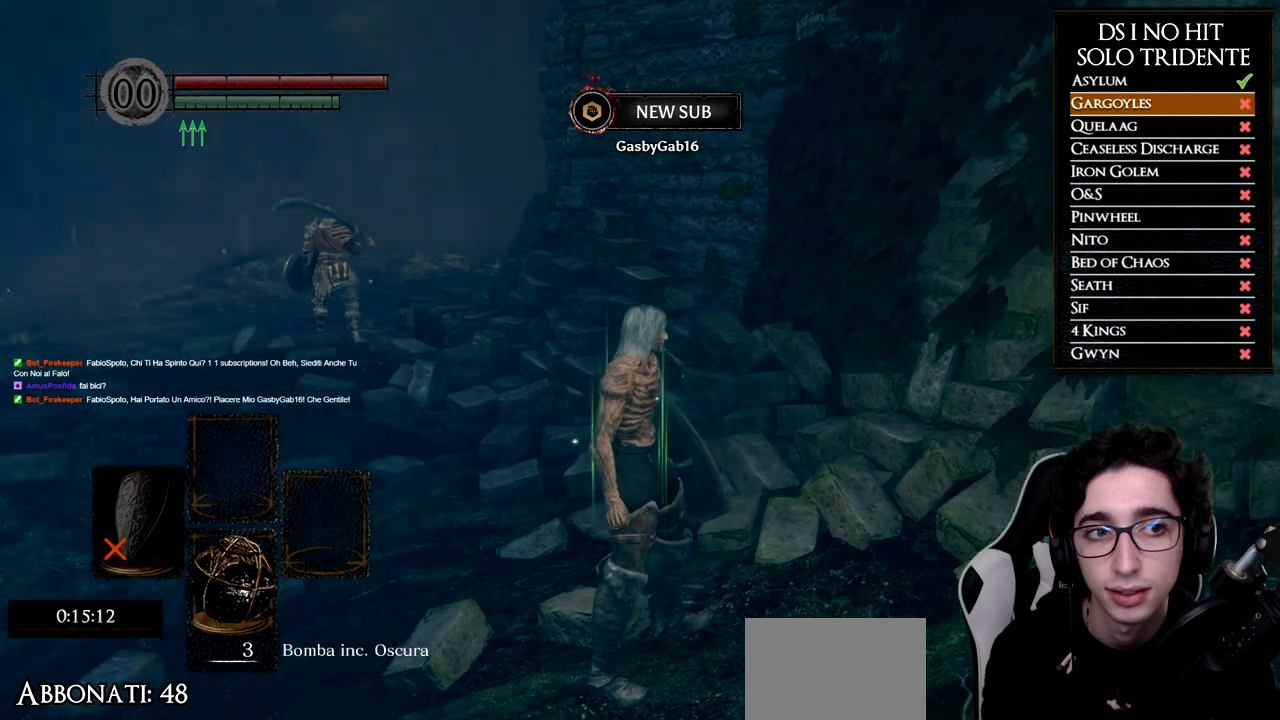
{"buttons": ["DPAD_LEFT"], "left_stick": "center", "right_stick": "center", "events": [[100, "right_stick", "center"], [183, "START", "down"], [384, "START", "up"], [484, "DPAD_LEFT", "down"]]}
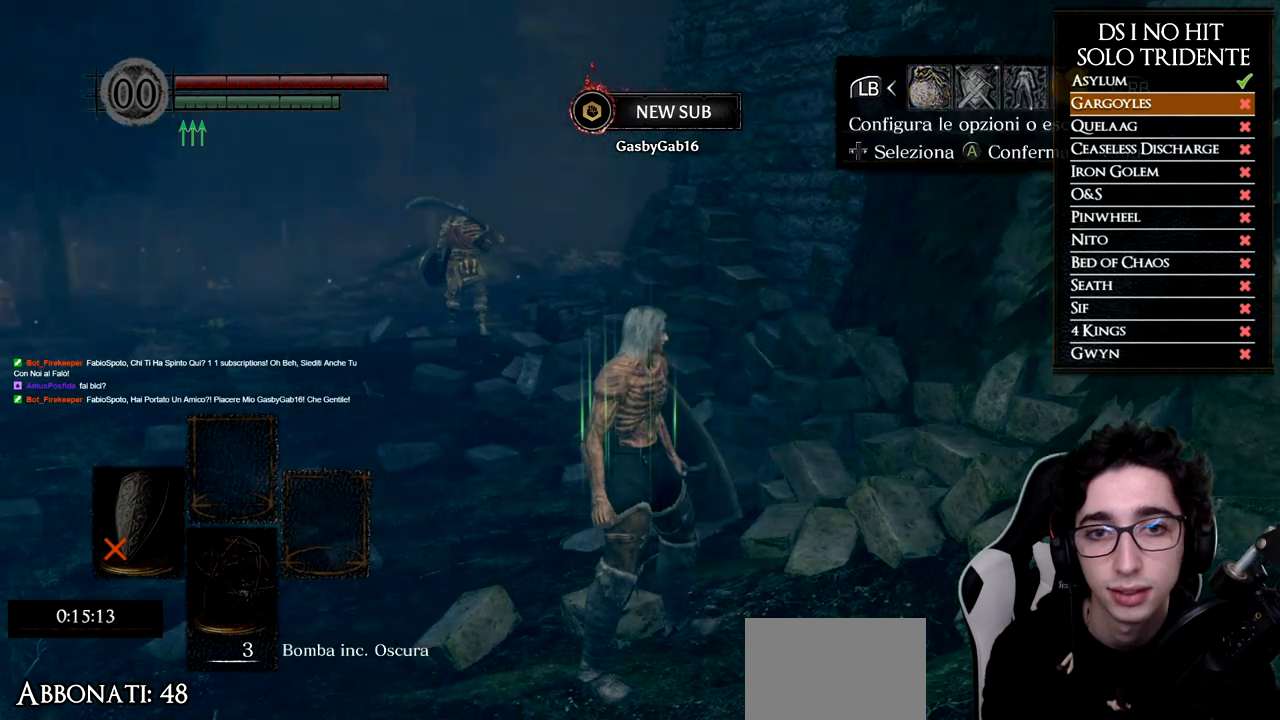
{"buttons": ["DPAD_LEFT"], "left_stick": "center", "right_stick": "center", "events": [[100, "A", "down"], [117, "DPAD_LEFT", "up"], [217, "A", "up"], [234, "DPAD_UP", "down"], [351, "A", "down"], [351, "DPAD_UP", "up"], [451, "A", "up"], [467, "DPAD_LEFT", "down"]]}
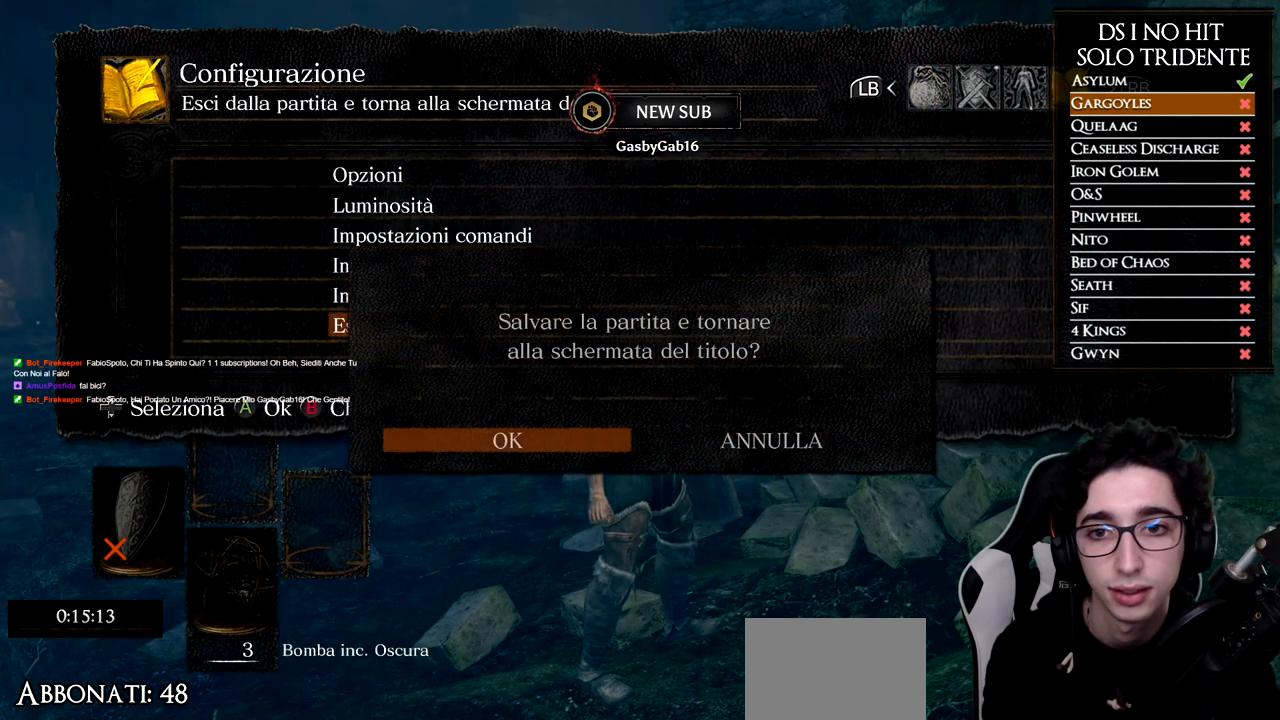
{"buttons": [], "left_stick": "center", "right_stick": "center", "events": [[50, "A", "down"], [83, "DPAD_LEFT", "up"], [150, "A", "up"]]}
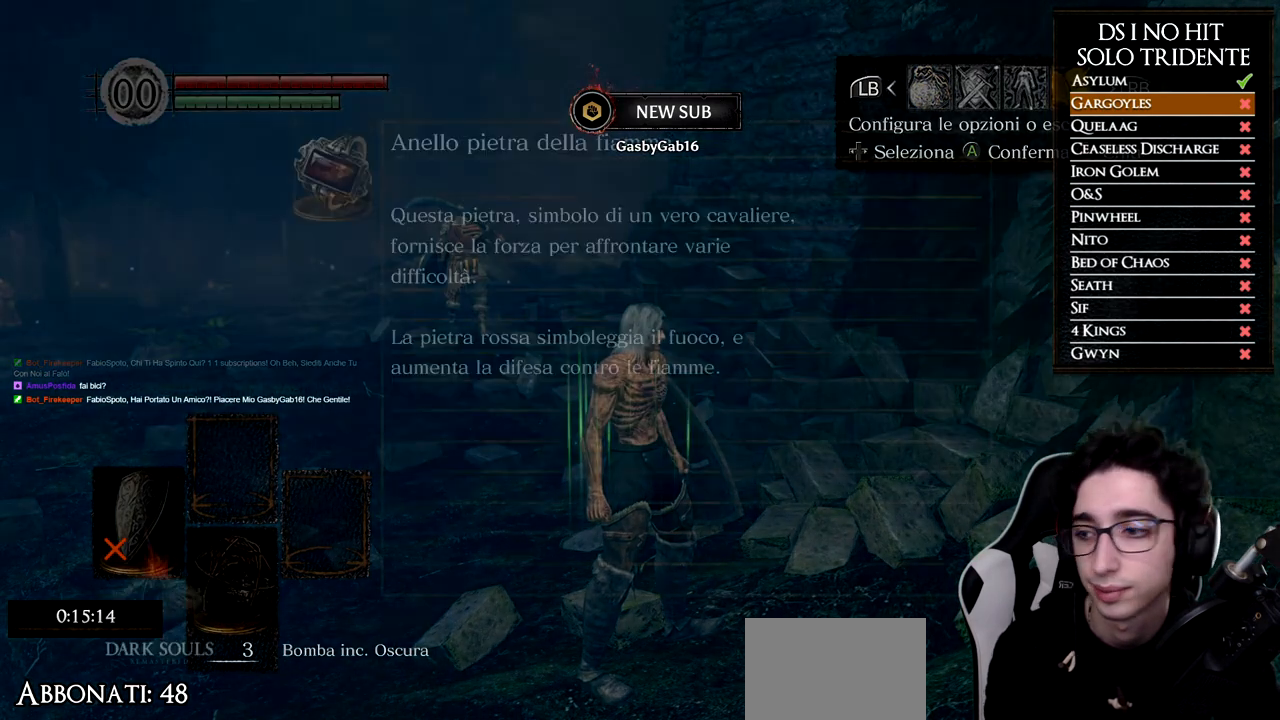
{"buttons": ["A"], "left_stick": "center", "right_stick": "center", "events": [[201, "A", "down"], [334, "A", "up"], [384, "A", "down"]]}
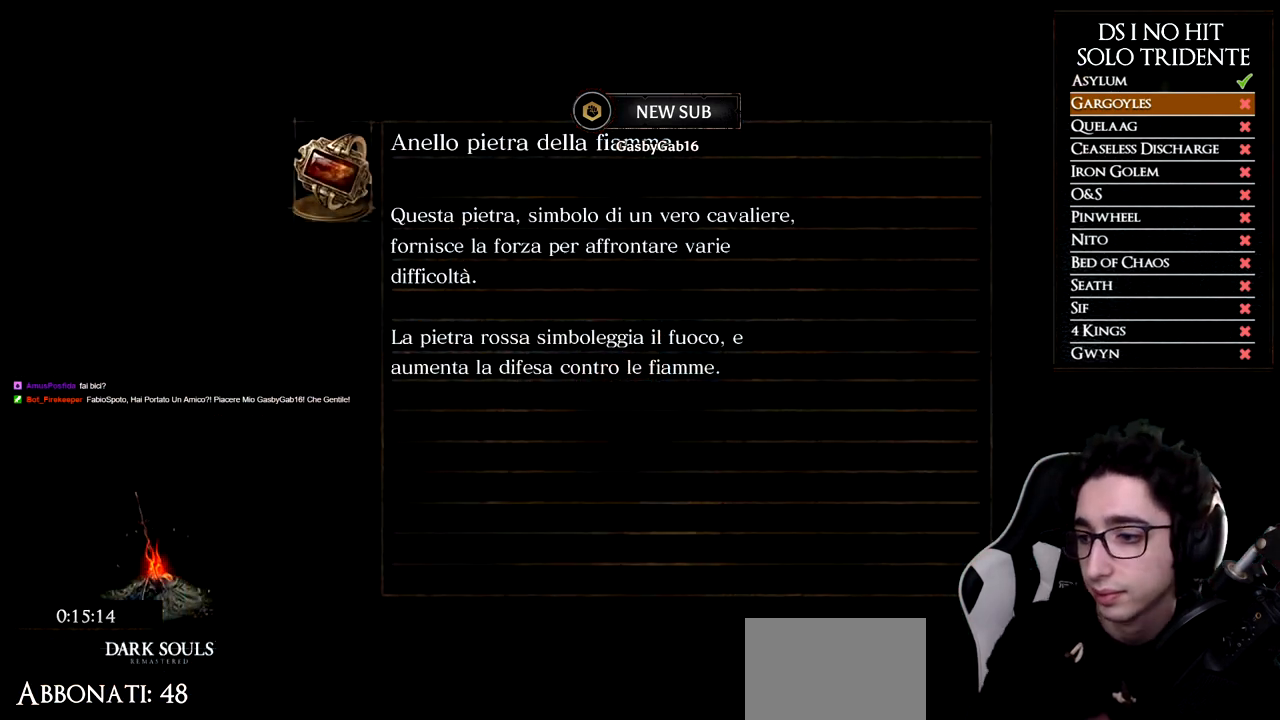
{"buttons": [], "left_stick": "center", "right_stick": "center", "events": [[17, "A", "up"], [83, "A", "down"], [200, "A", "up"]]}
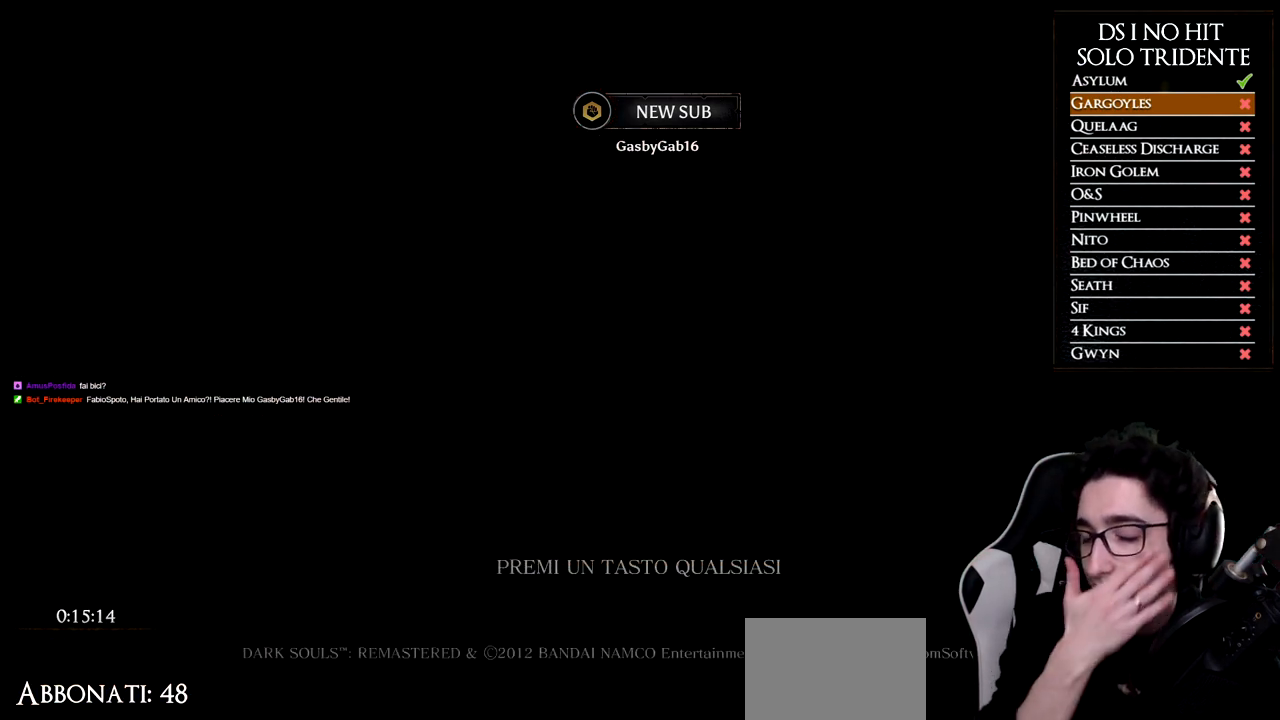
{"buttons": [], "left_stick": "center", "right_stick": "center", "events": []}
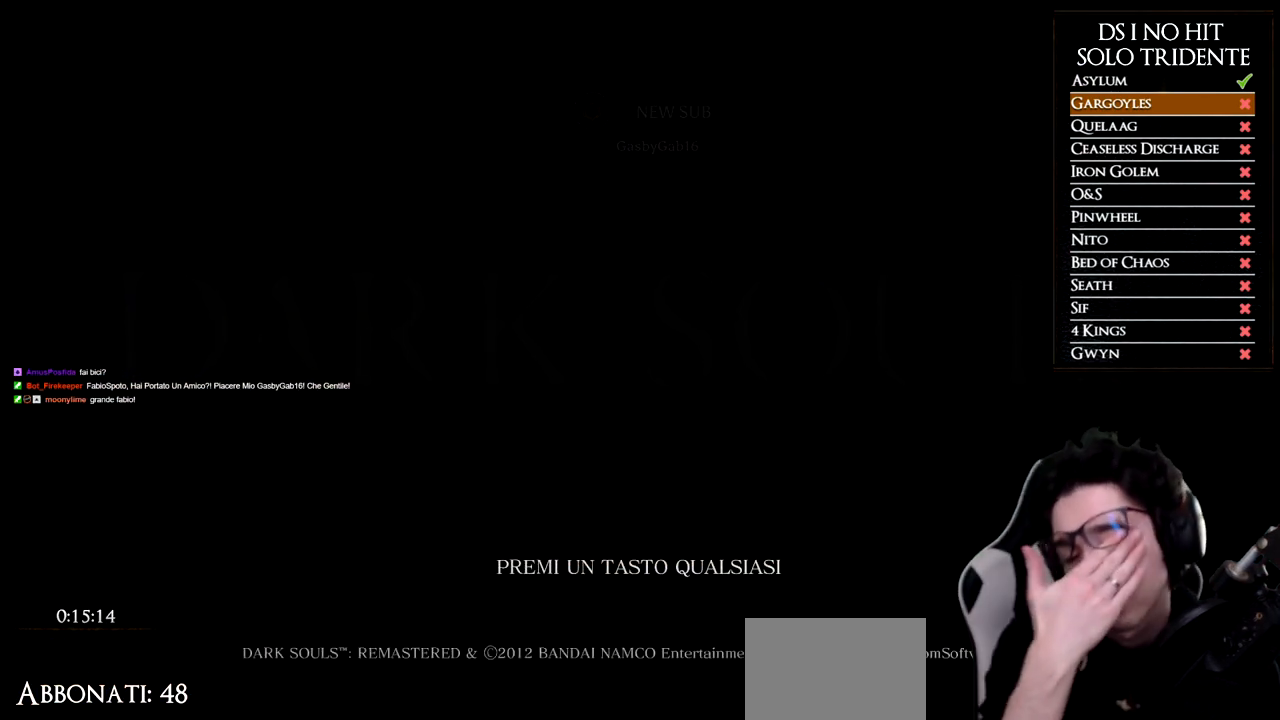
{"buttons": [], "left_stick": "center", "right_stick": "center", "events": []}
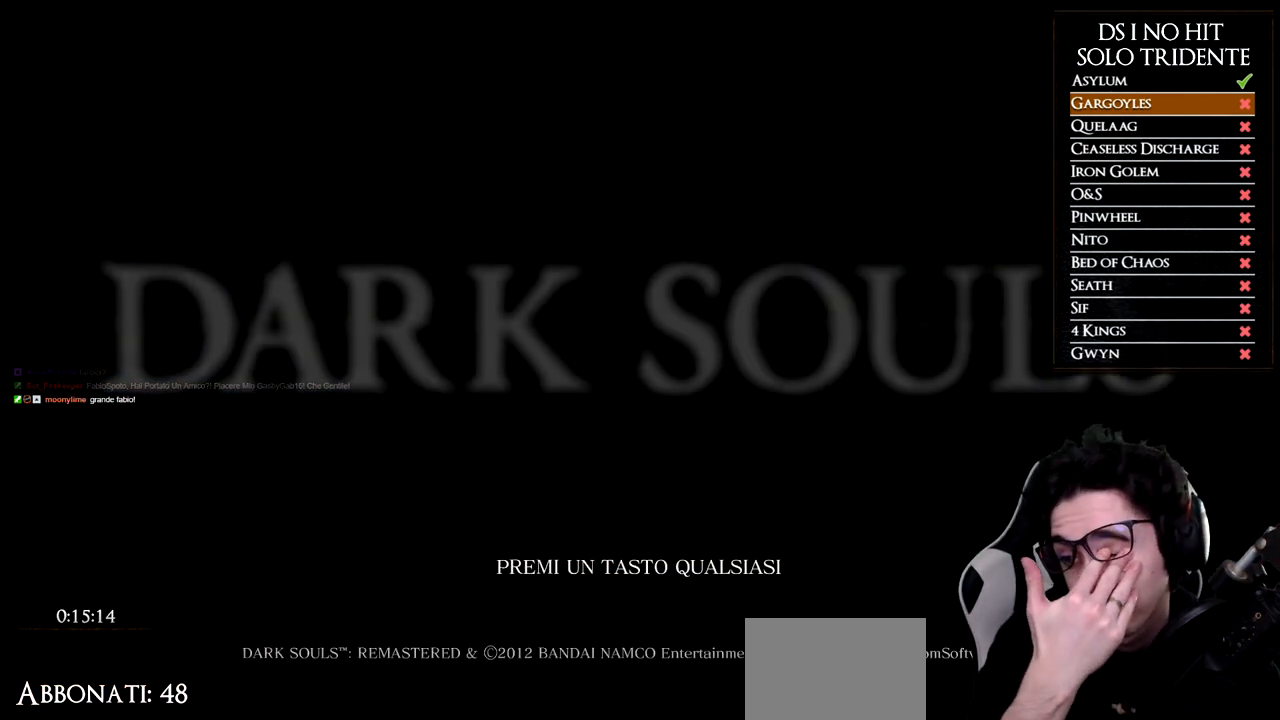
{"buttons": [], "left_stick": "center", "right_stick": "center", "events": []}